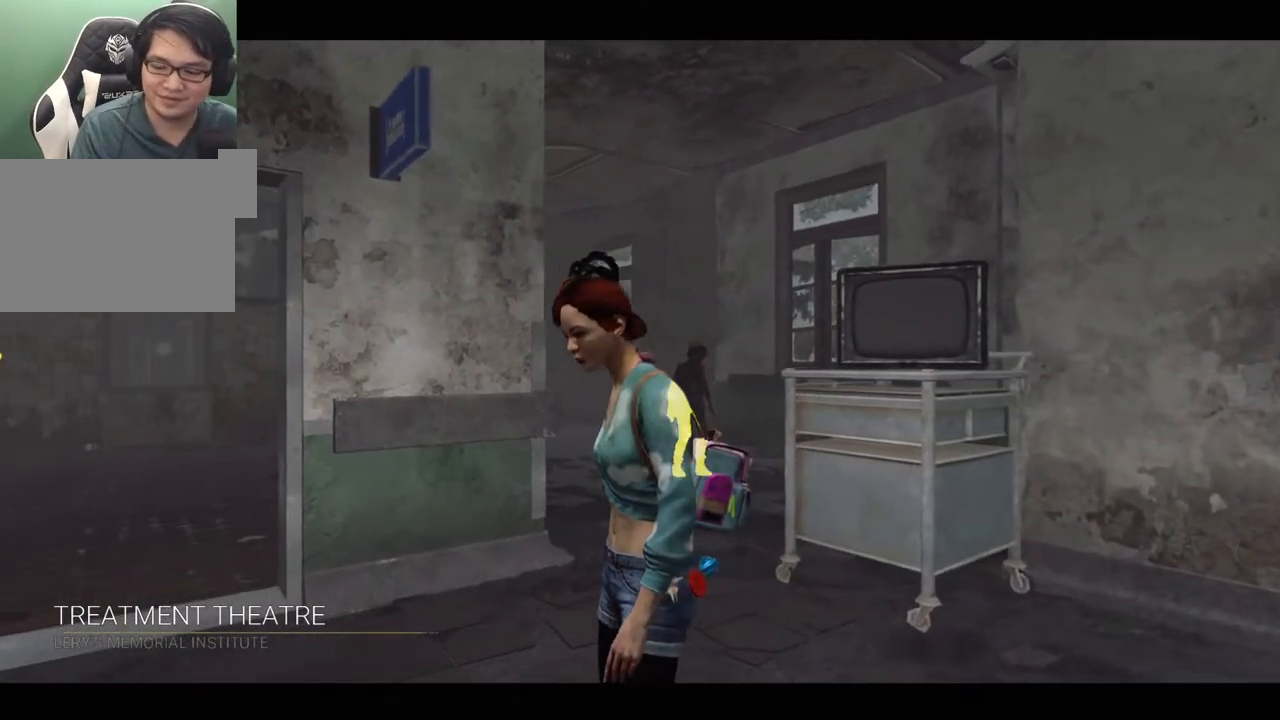
Gameplay with keyboard and mouse; each line is a JSON object with the keys and mouse buttons held at the frame after it. "events" lists presses ("down") and releases ("up") of "1", "2", "3", "4", "5", "a", "alt", "c", "caps_lock", "ctrl", "d", "e", "f", "g", "q", "r", "s", "shift", "space", "t", "tab", "v", "w", "x", "z", "mouse_left", "mouse_wheel" and "mouse_right" between this image and that frame as [ms after this image, input, new state], when the widget could be followed in between. "mouse_left", "mouse_wheel", "mouse_right" = the "left", "wheel", "right" buttons of the "mouse" list. No other keys are recorded. "wheel" means that the mouse wheel is clicked or scrolled. "mouse_move" is the direction in which the mouse moves at that frame (one of eight, or "still"), when it could be read.
{"keys": [], "mouse": [], "mouse_move": "left", "events": []}
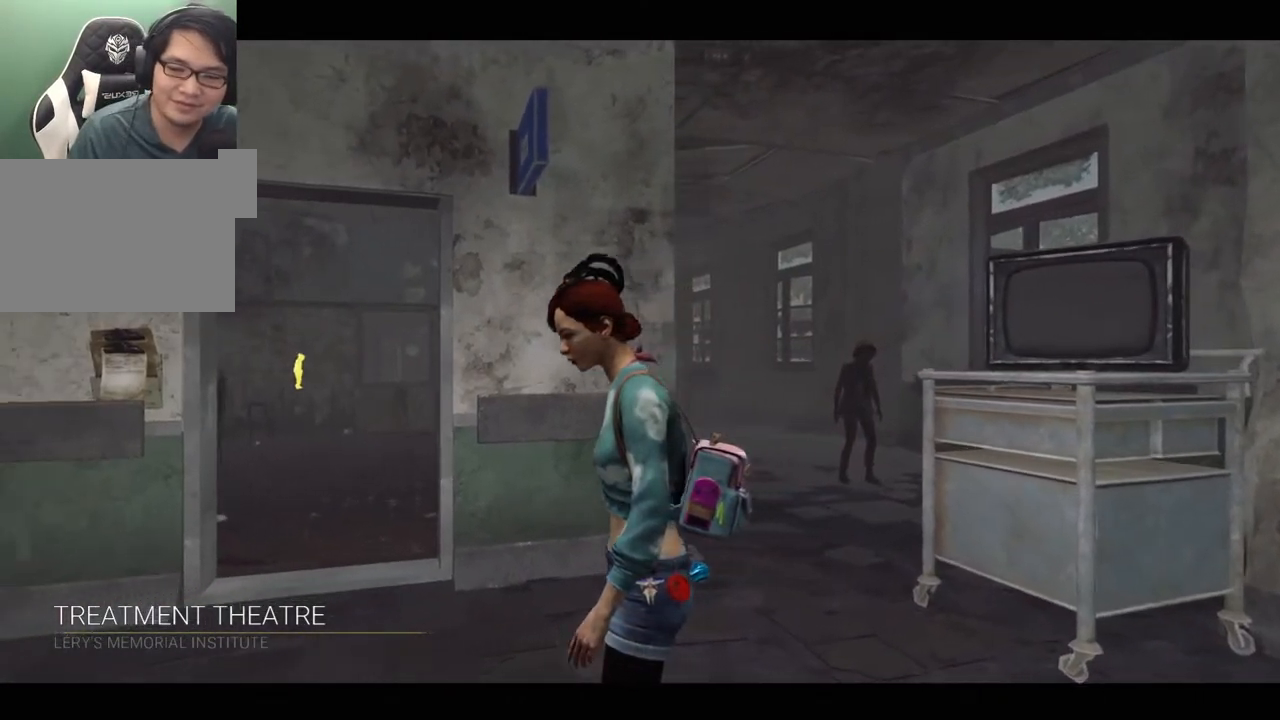
{"keys": [], "mouse": [], "mouse_move": "still", "events": []}
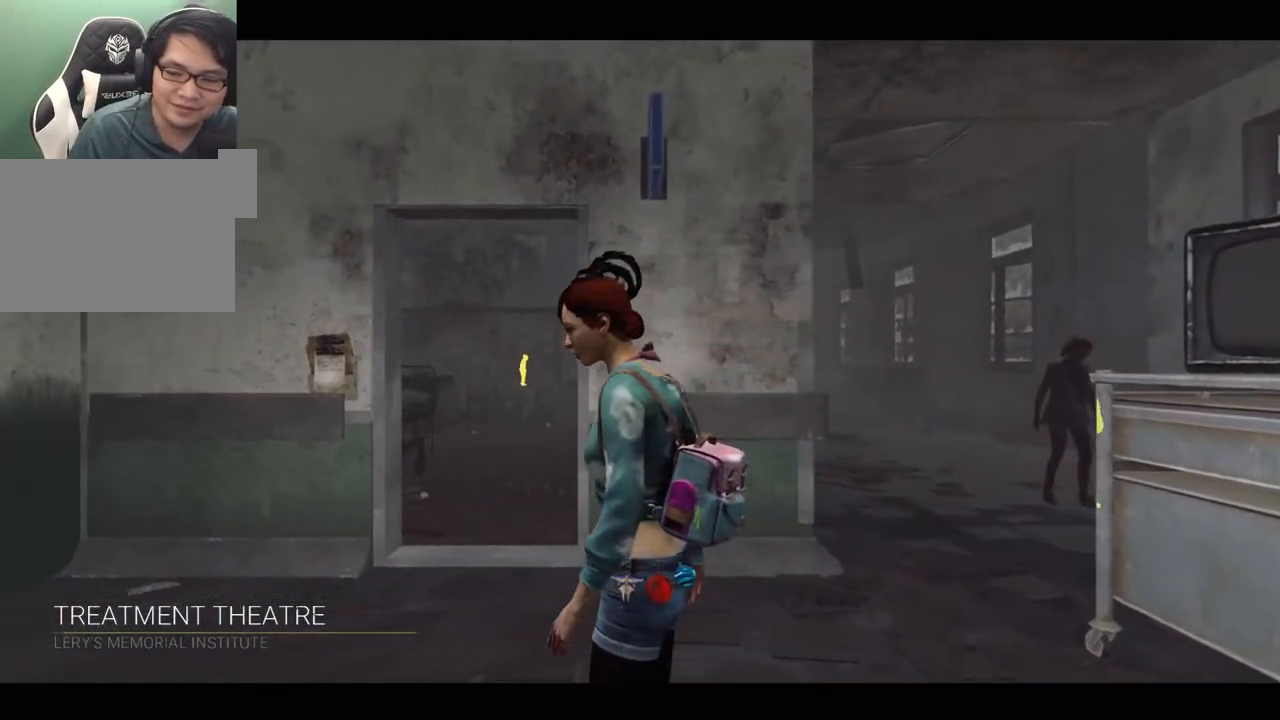
{"keys": [], "mouse": [], "mouse_move": "still", "events": []}
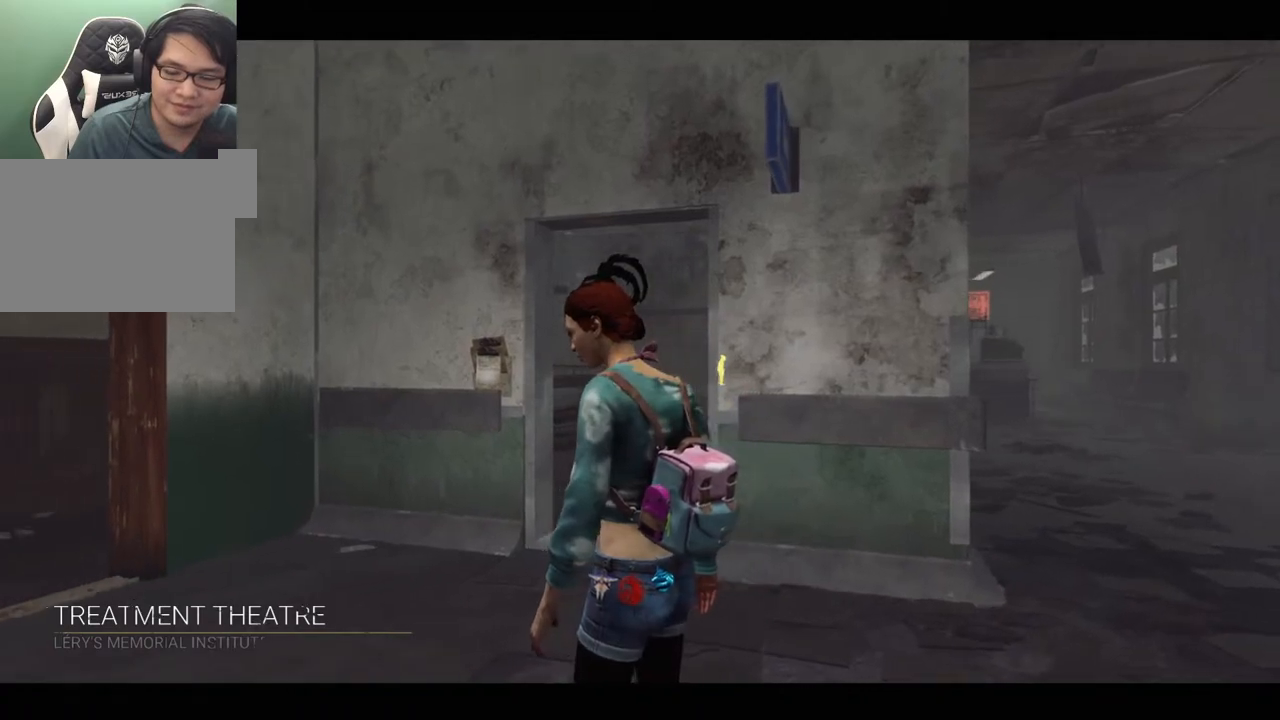
{"keys": [], "mouse": [], "mouse_move": "still", "events": []}
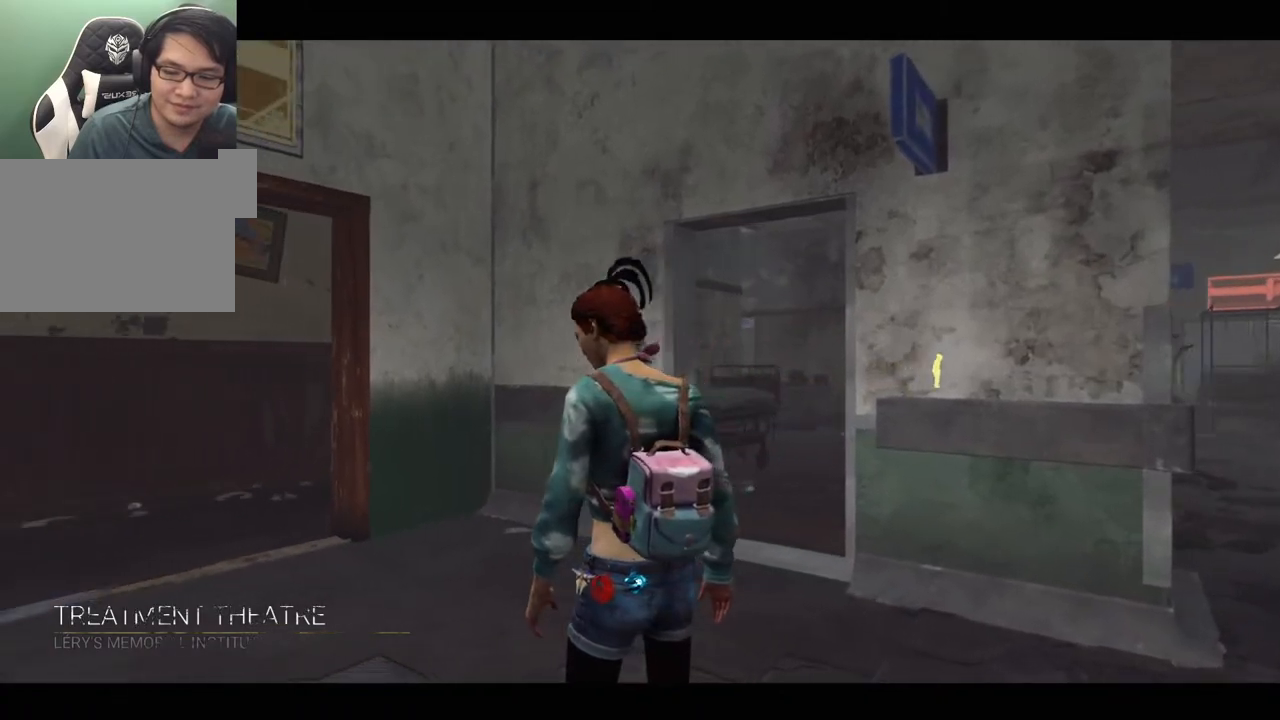
{"keys": [], "mouse": ["left"], "mouse_move": "right", "events": [[500, "mouse_left", "down"]]}
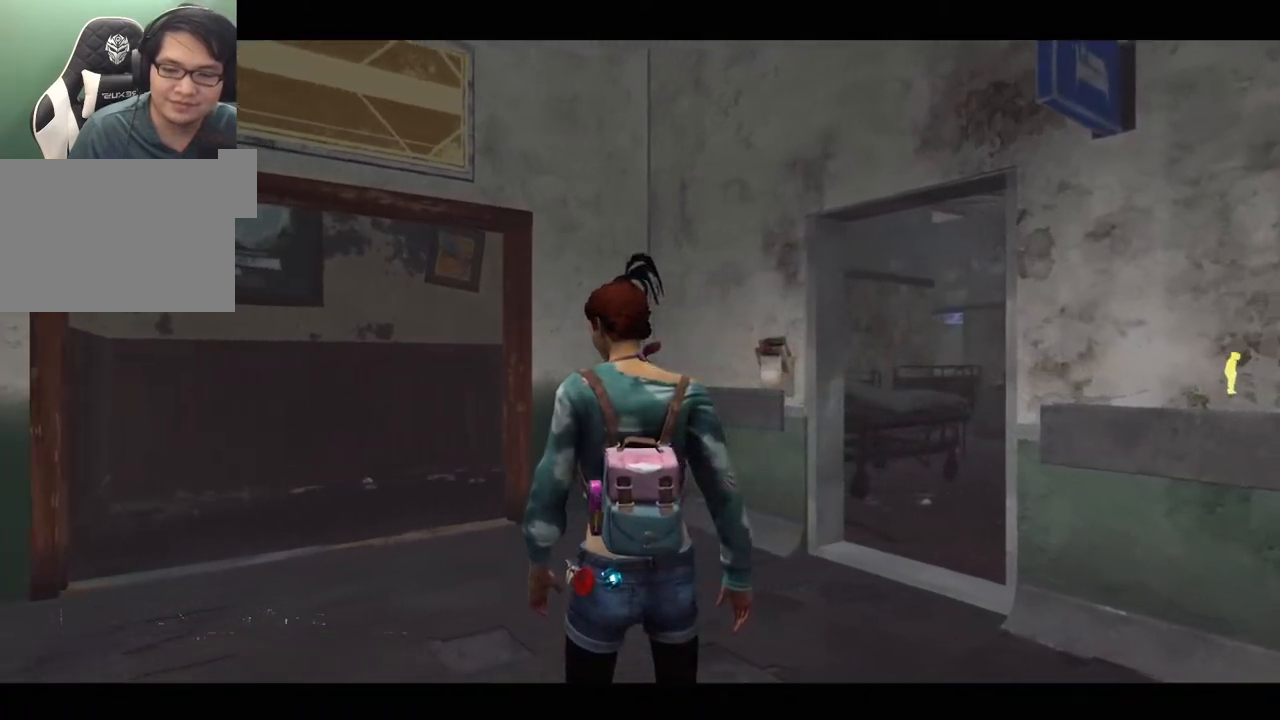
{"keys": [], "mouse": [], "mouse_move": "right", "events": [[84, "mouse_left", "up"]]}
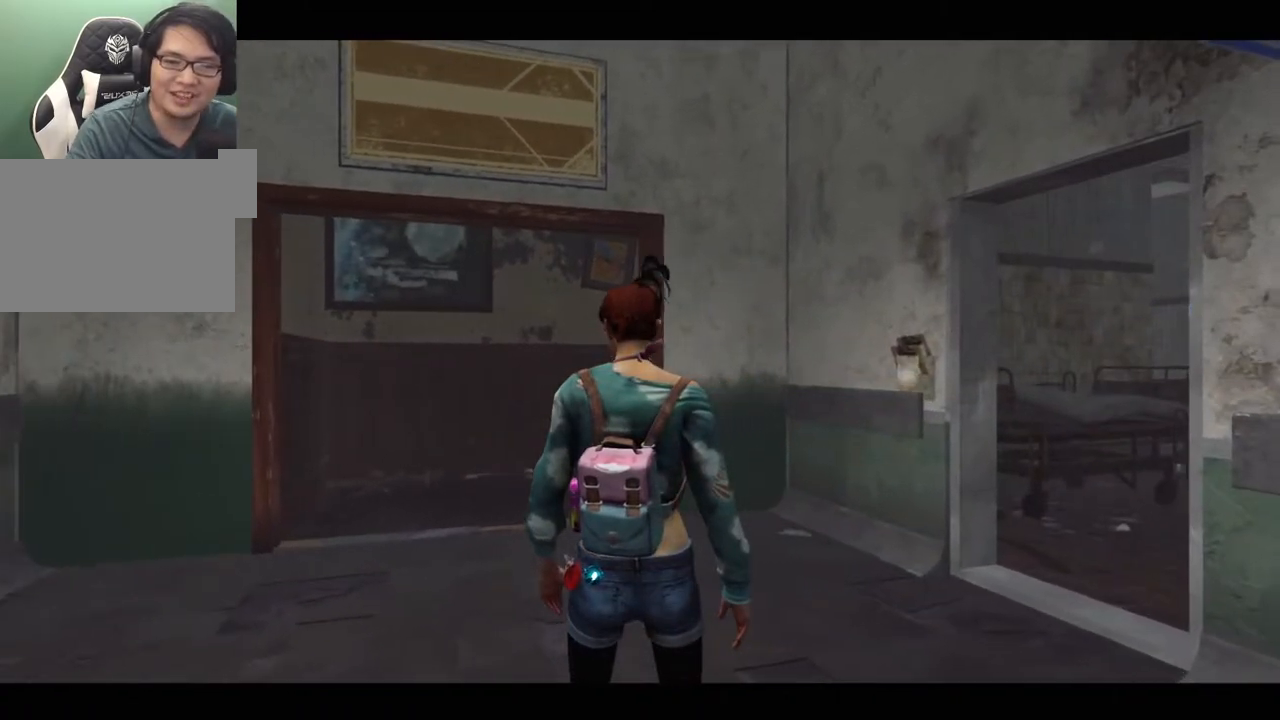
{"keys": [], "mouse": [], "mouse_move": "up-right", "events": []}
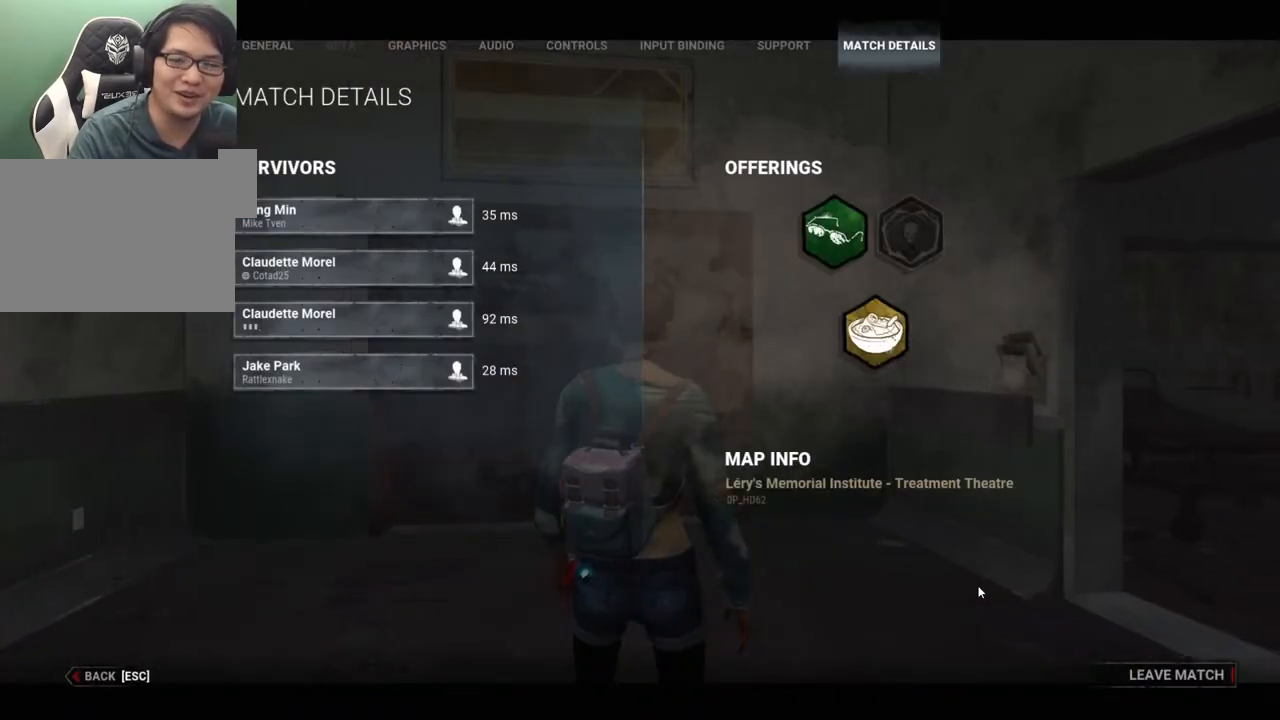
{"keys": [], "mouse": [], "mouse_move": "down-left", "events": []}
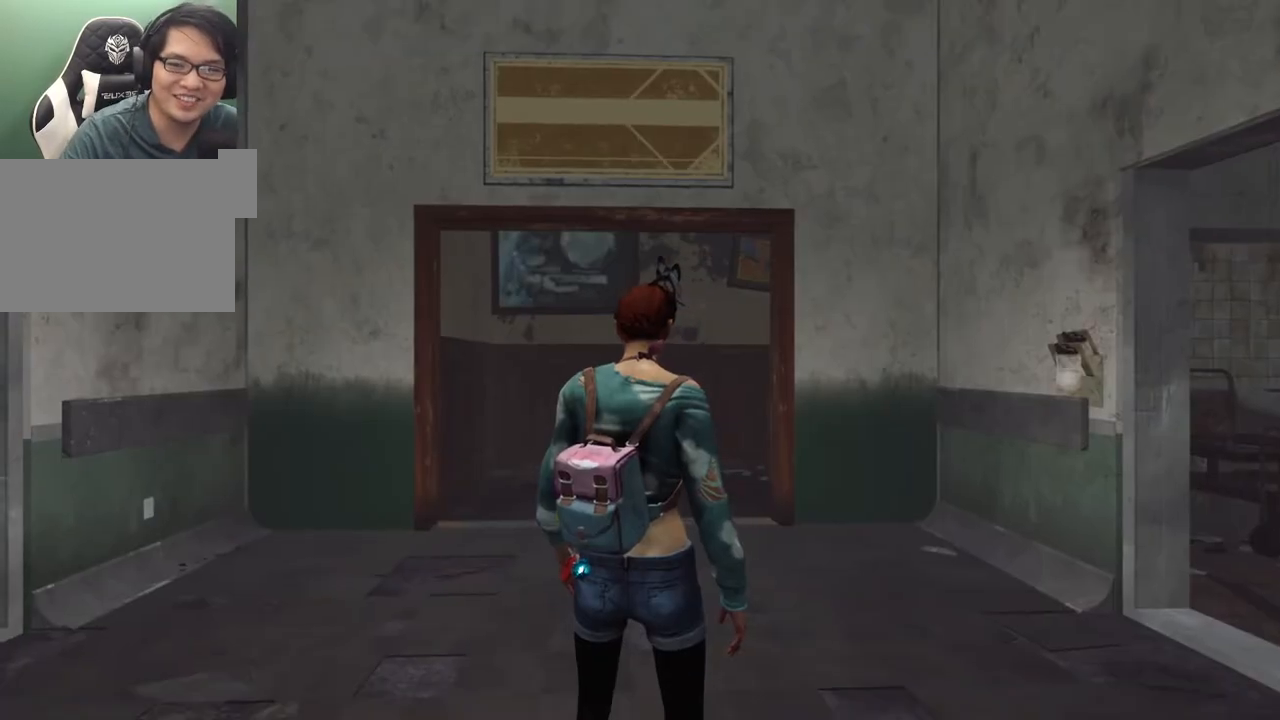
{"keys": ["w"], "mouse": [], "mouse_move": "right", "events": [[417, "w", "down"]]}
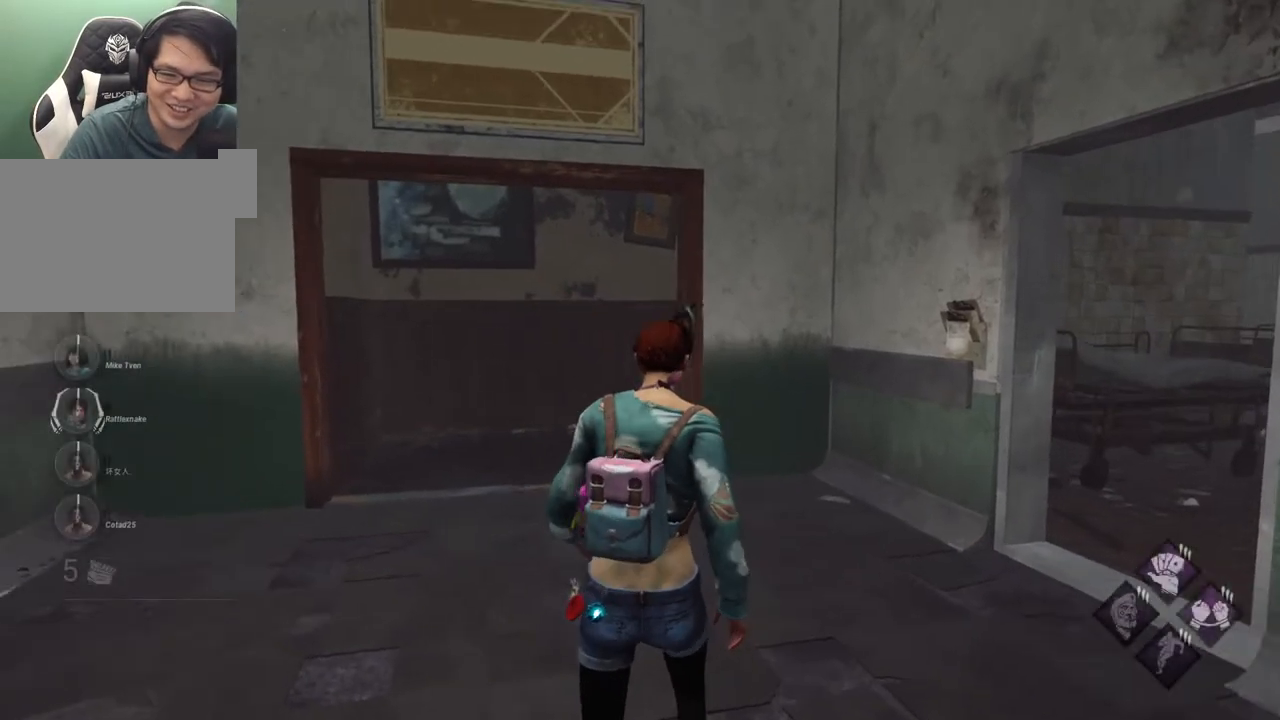
{"keys": ["a", "shift", "w"], "mouse": [], "mouse_move": "left", "events": [[300, "shift", "down"], [384, "a", "down"]]}
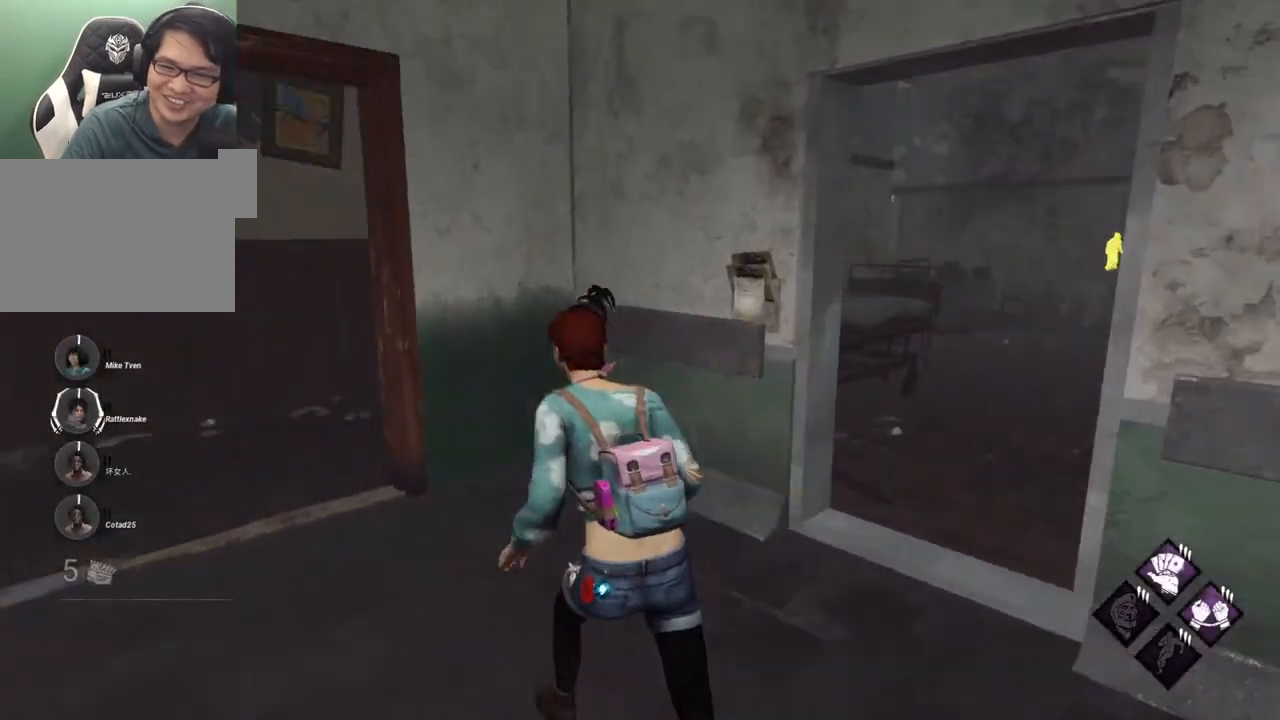
{"keys": ["a", "shift", "w"], "mouse": [], "mouse_move": "still", "events": []}
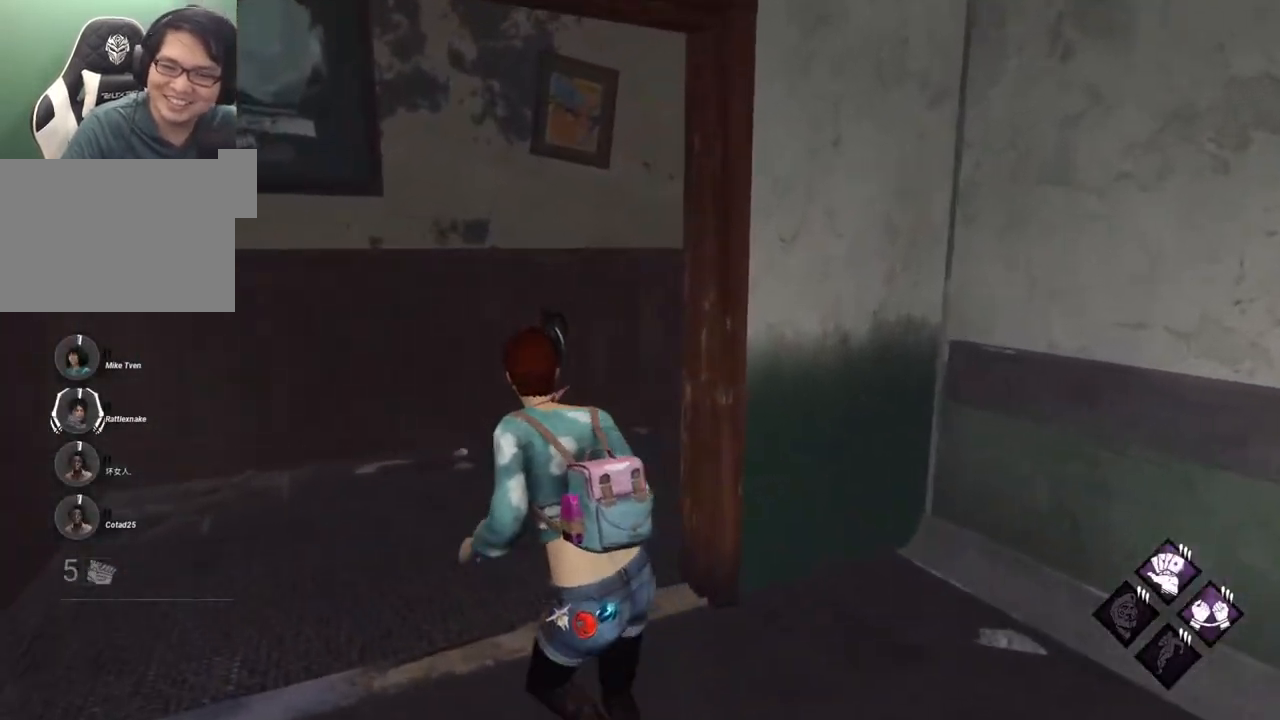
{"keys": ["shift", "w"], "mouse": [], "mouse_move": "right", "events": [[84, "a", "up"]]}
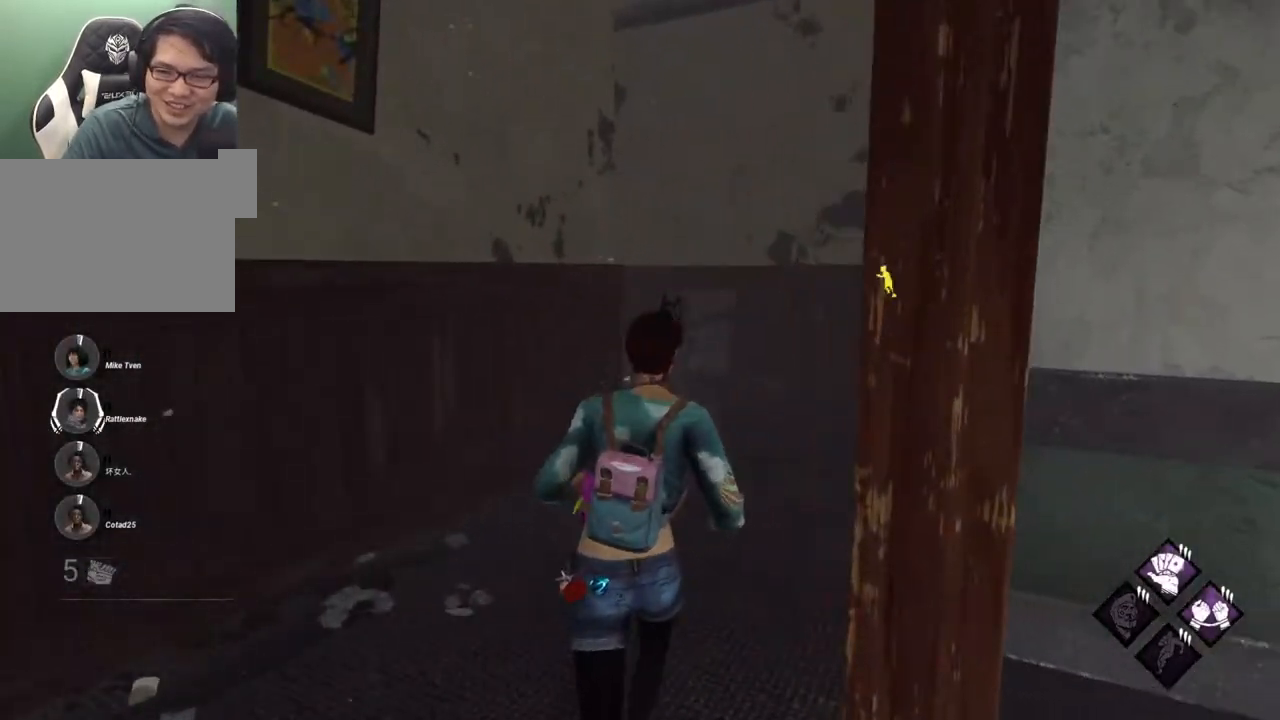
{"keys": ["shift", "w"], "mouse": [], "mouse_move": "still", "events": []}
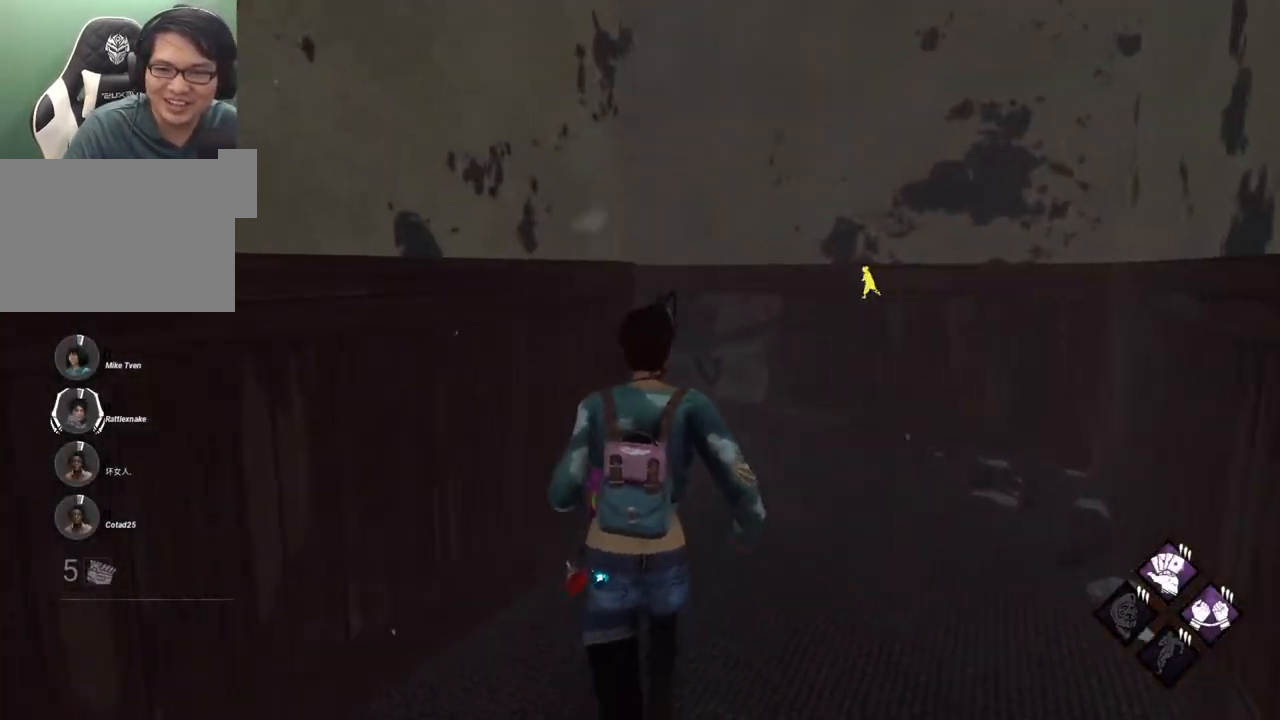
{"keys": ["shift", "w"], "mouse": [], "mouse_move": "left", "events": [[167, "d", "down"], [450, "d", "up"]]}
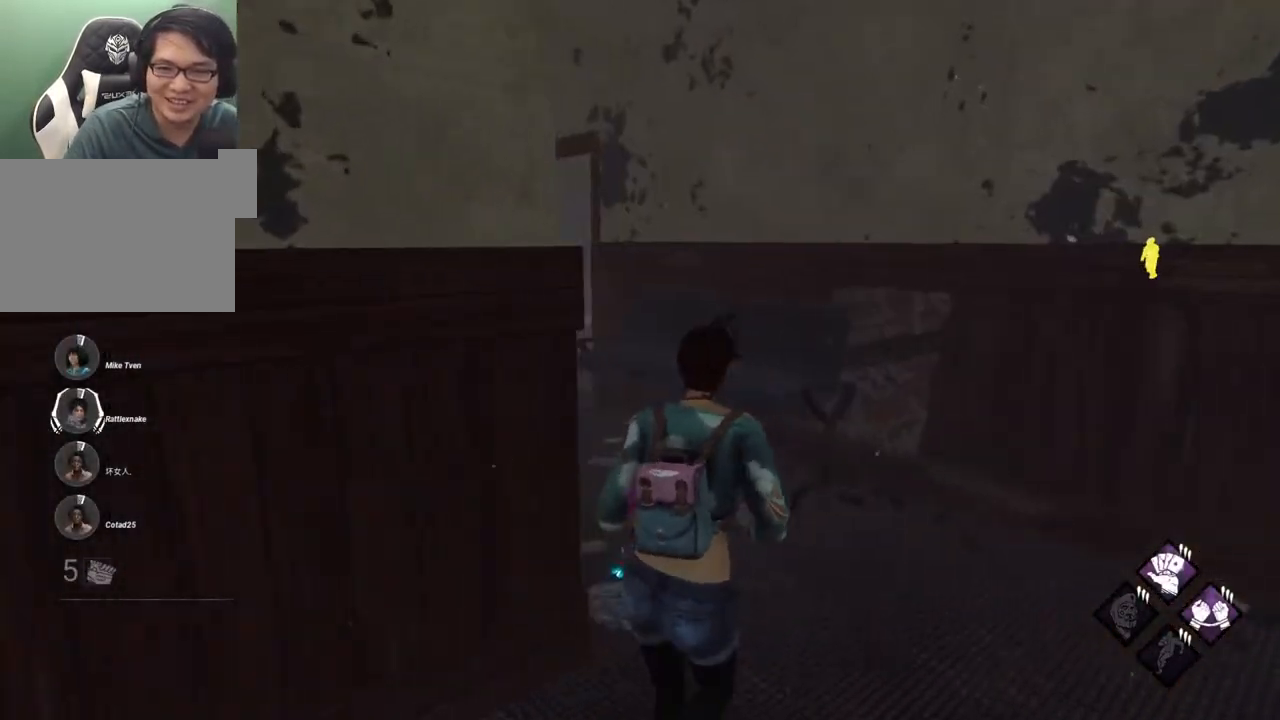
{"keys": ["shift", "w"], "mouse": [], "mouse_move": "left", "events": []}
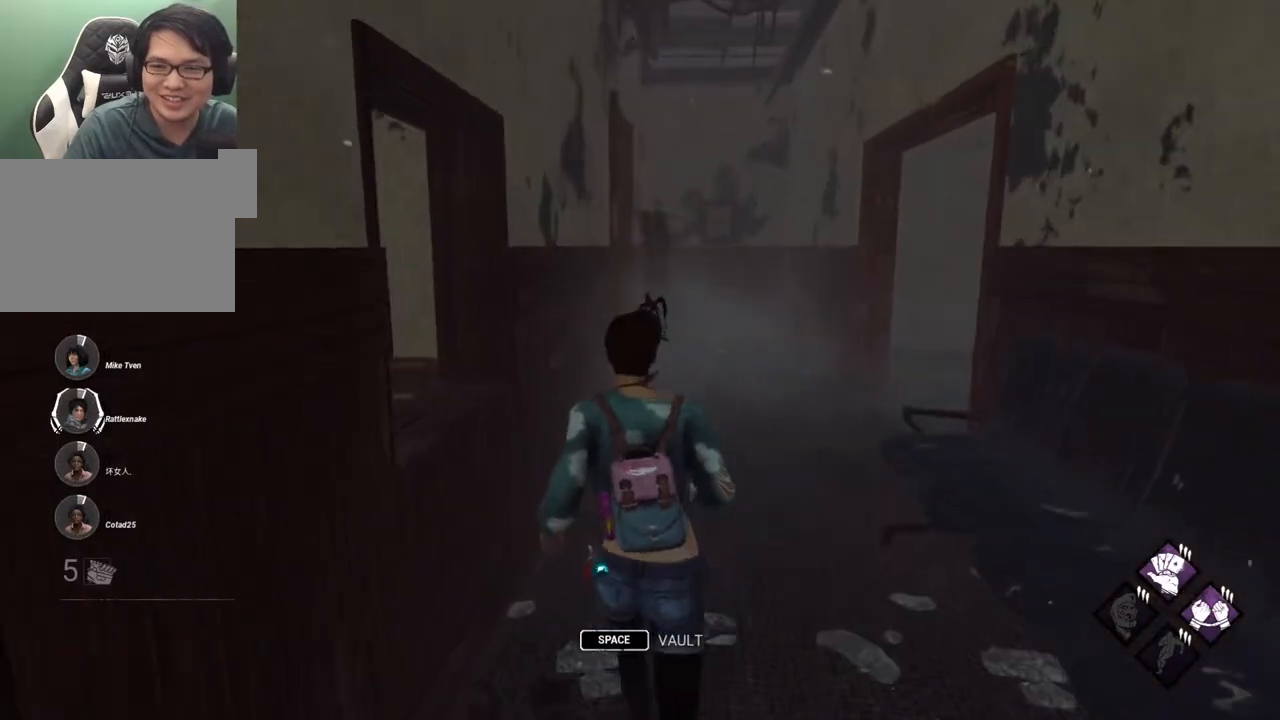
{"keys": ["shift", "w"], "mouse": [], "mouse_move": "up-left", "events": []}
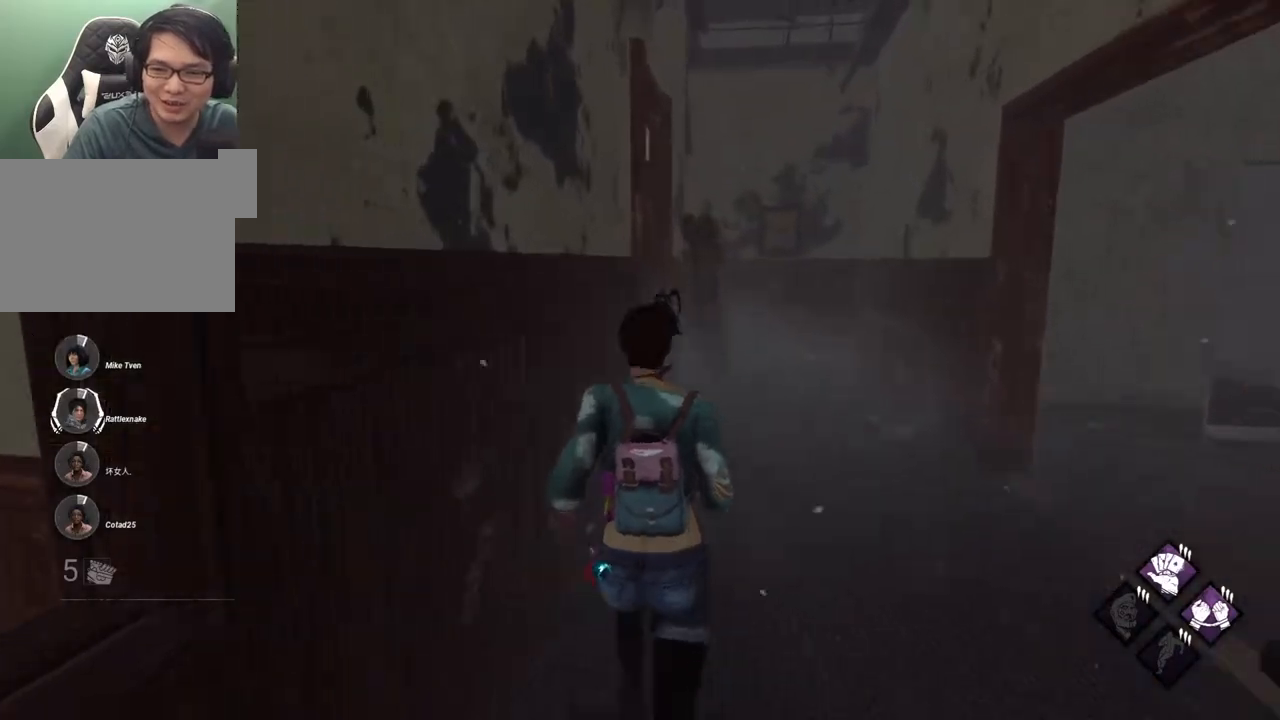
{"keys": ["d", "shift", "w"], "mouse": [], "mouse_move": "still", "events": [[67, "d", "down"]]}
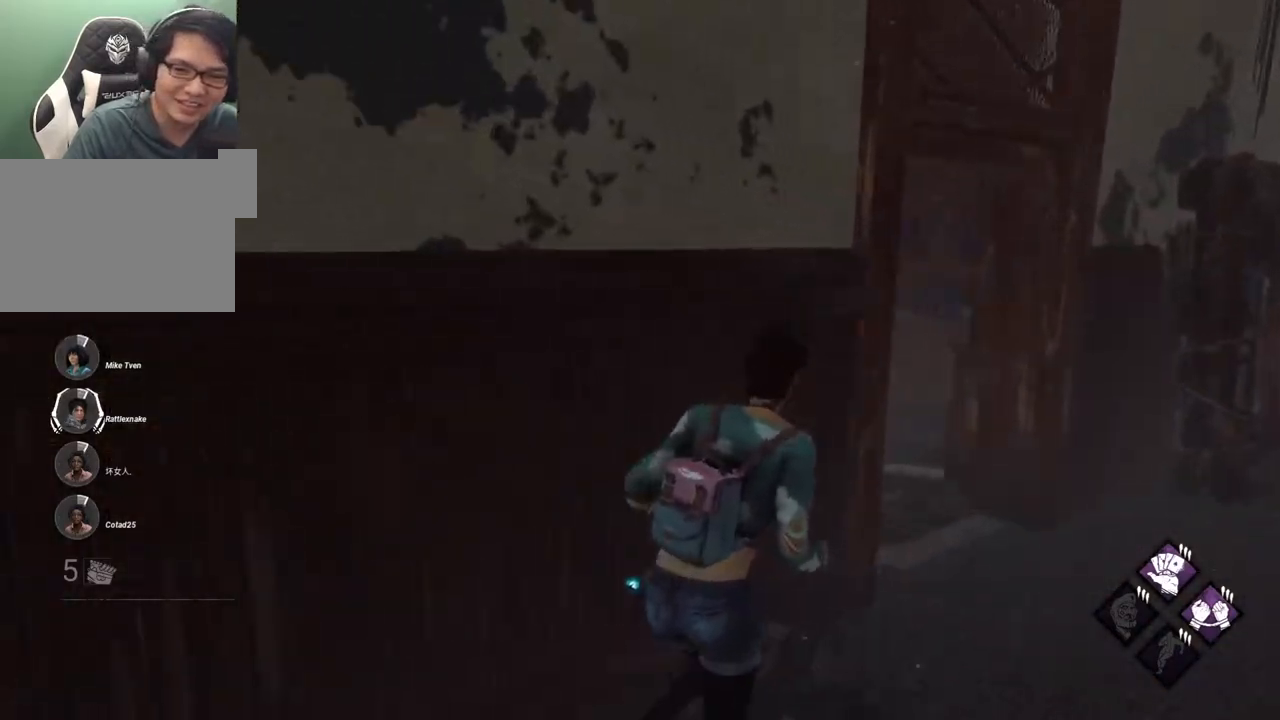
{"keys": ["shift", "w"], "mouse": [], "mouse_move": "still", "events": [[184, "w", "up"], [317, "w", "down"], [417, "d", "up"]]}
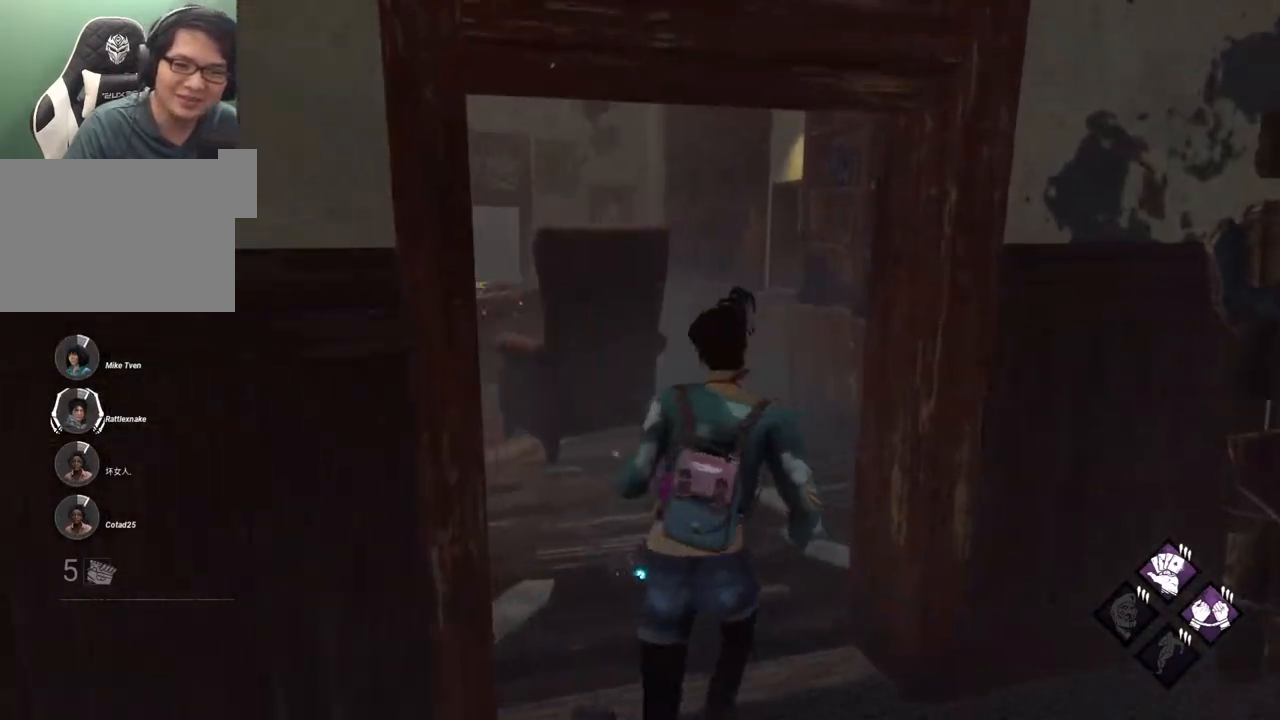
{"keys": ["shift", "w"], "mouse": [], "mouse_move": "right", "events": [[334, "d", "down"], [484, "d", "up"]]}
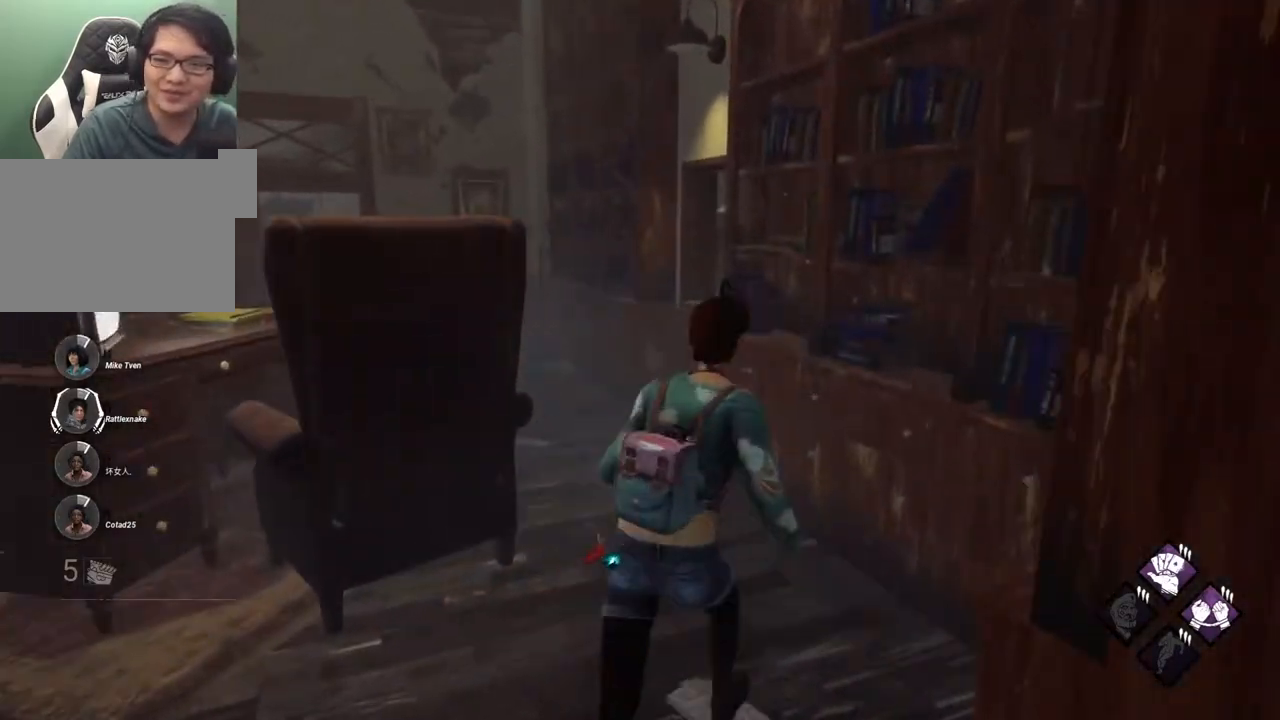
{"keys": ["shift", "w"], "mouse": [], "mouse_move": "still", "events": []}
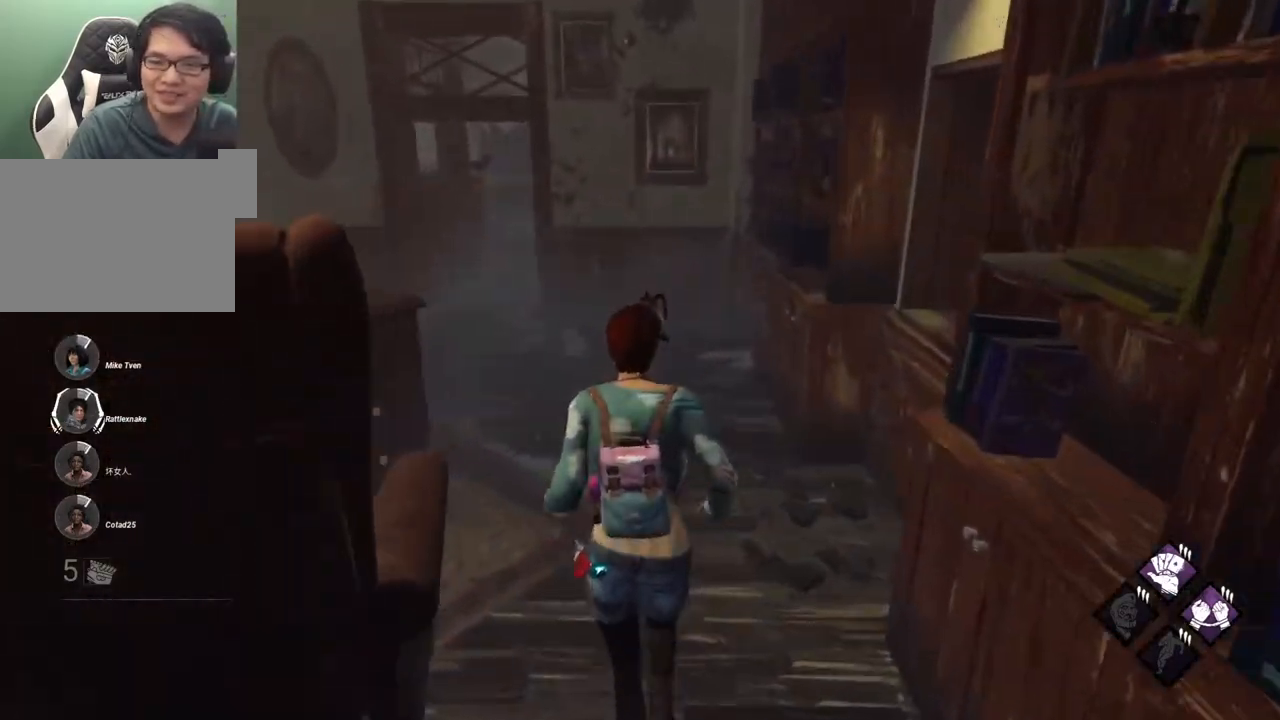
{"keys": ["a", "shift", "w"], "mouse": [], "mouse_move": "right", "events": [[467, "a", "down"]]}
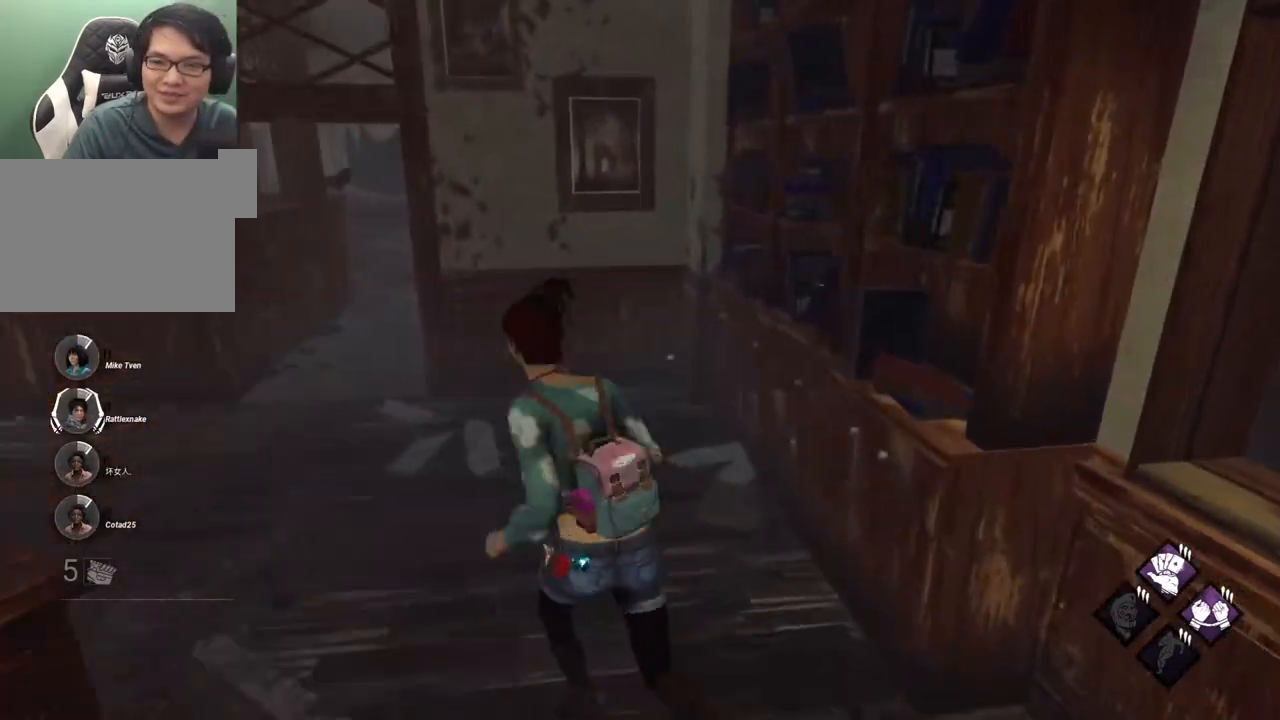
{"keys": ["a", "shift", "w"], "mouse": [], "mouse_move": "right", "events": []}
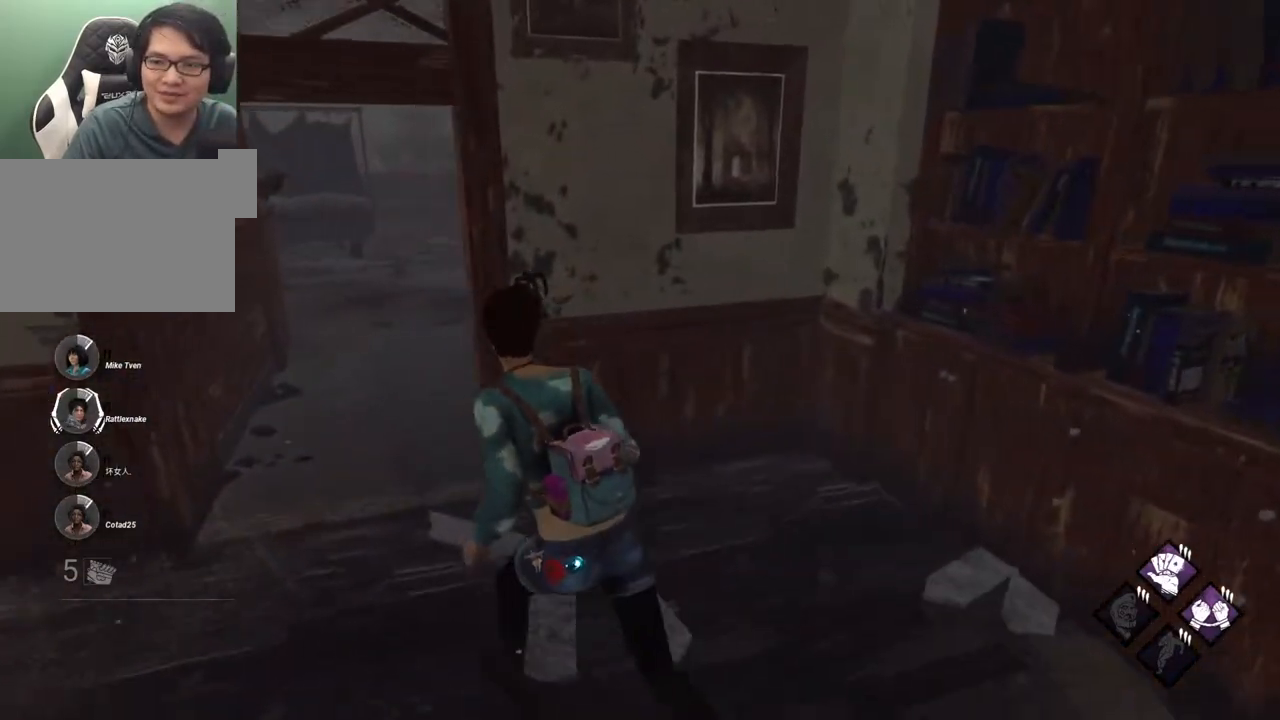
{"keys": ["d"], "mouse": [], "mouse_move": "right", "events": [[350, "shift", "up"], [350, "w", "up"], [400, "a", "up"], [450, "d", "down"]]}
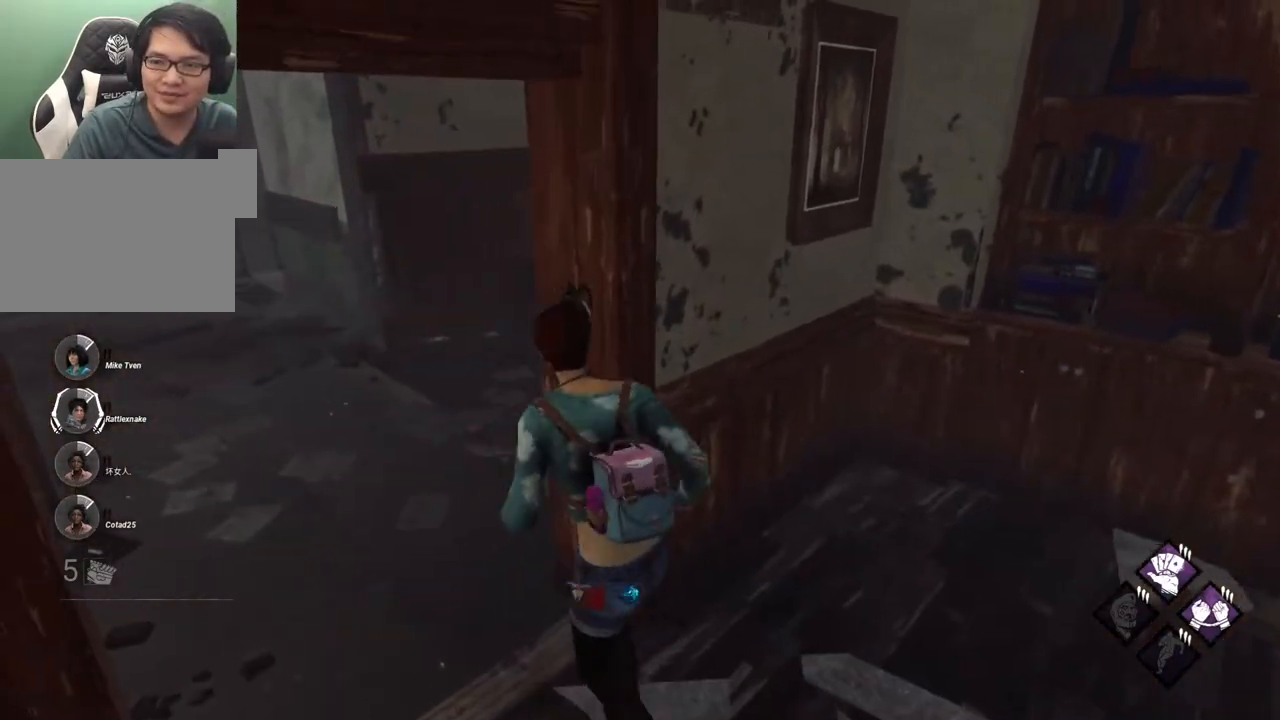
{"keys": ["w"], "mouse": [], "mouse_move": "up-left", "events": [[284, "w", "down"], [367, "d", "up"]]}
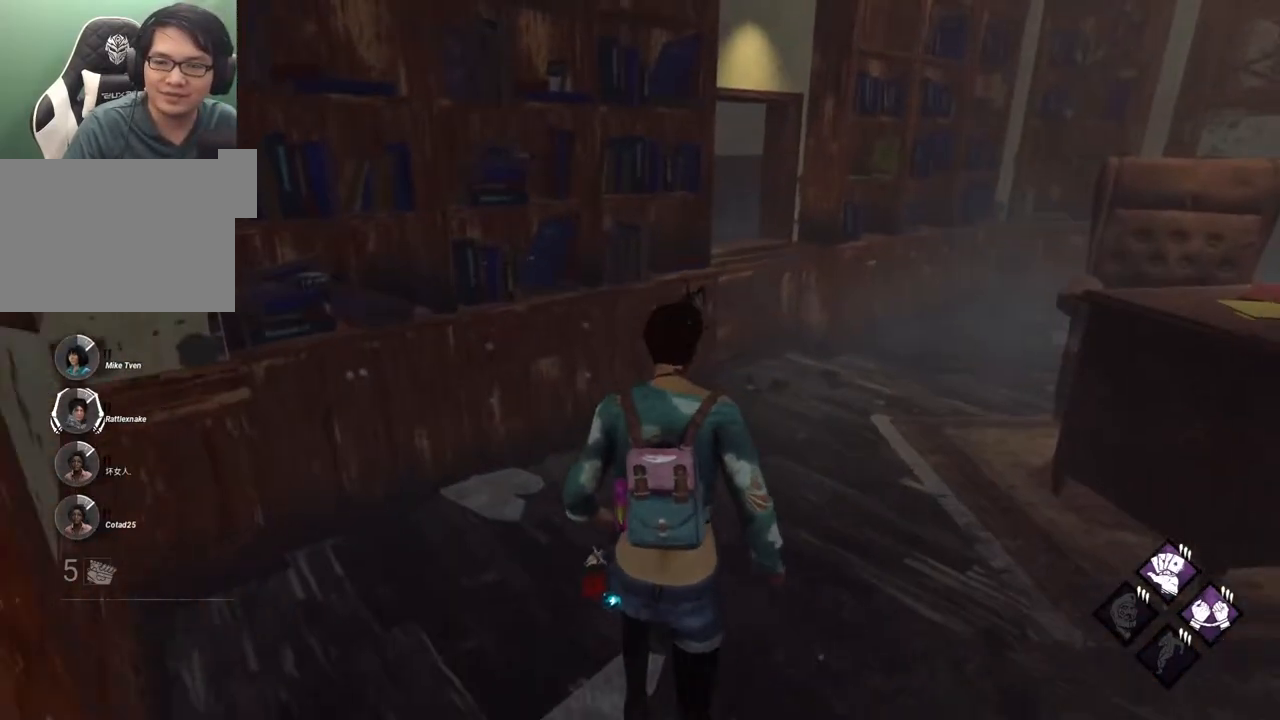
{"keys": ["w"], "mouse": [], "mouse_move": "still", "events": []}
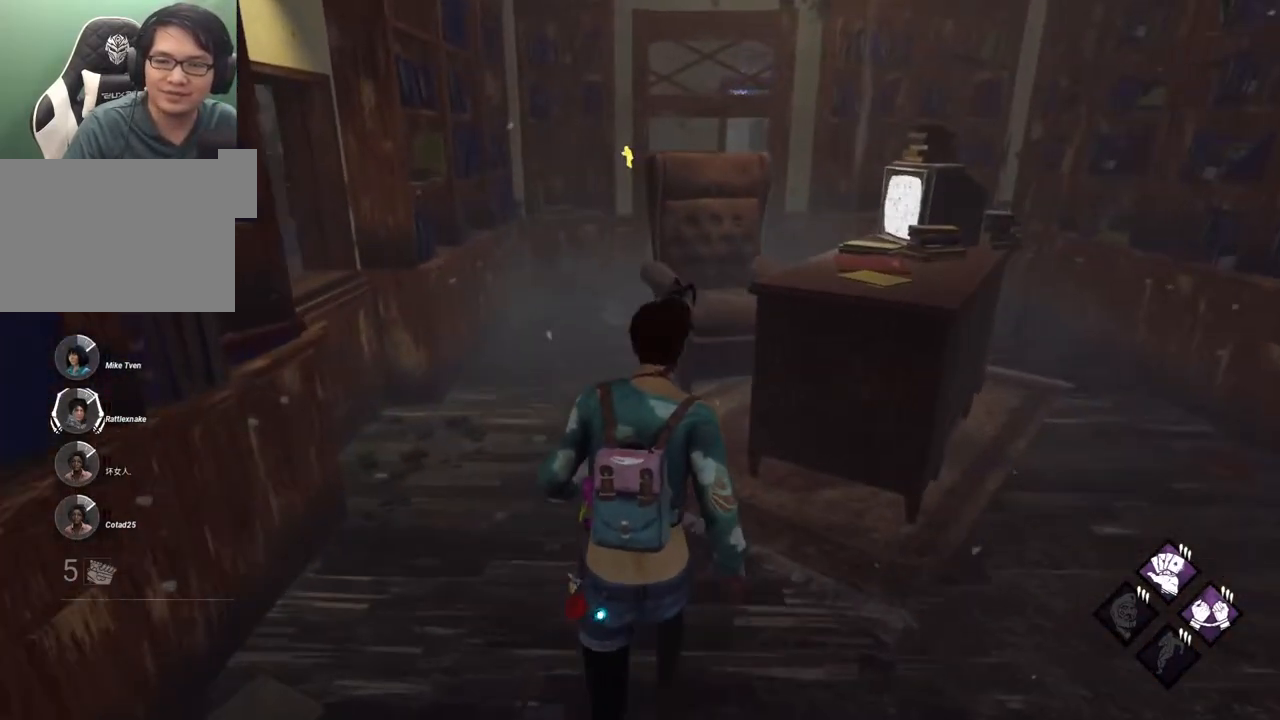
{"keys": ["w"], "mouse": [], "mouse_move": "still", "events": []}
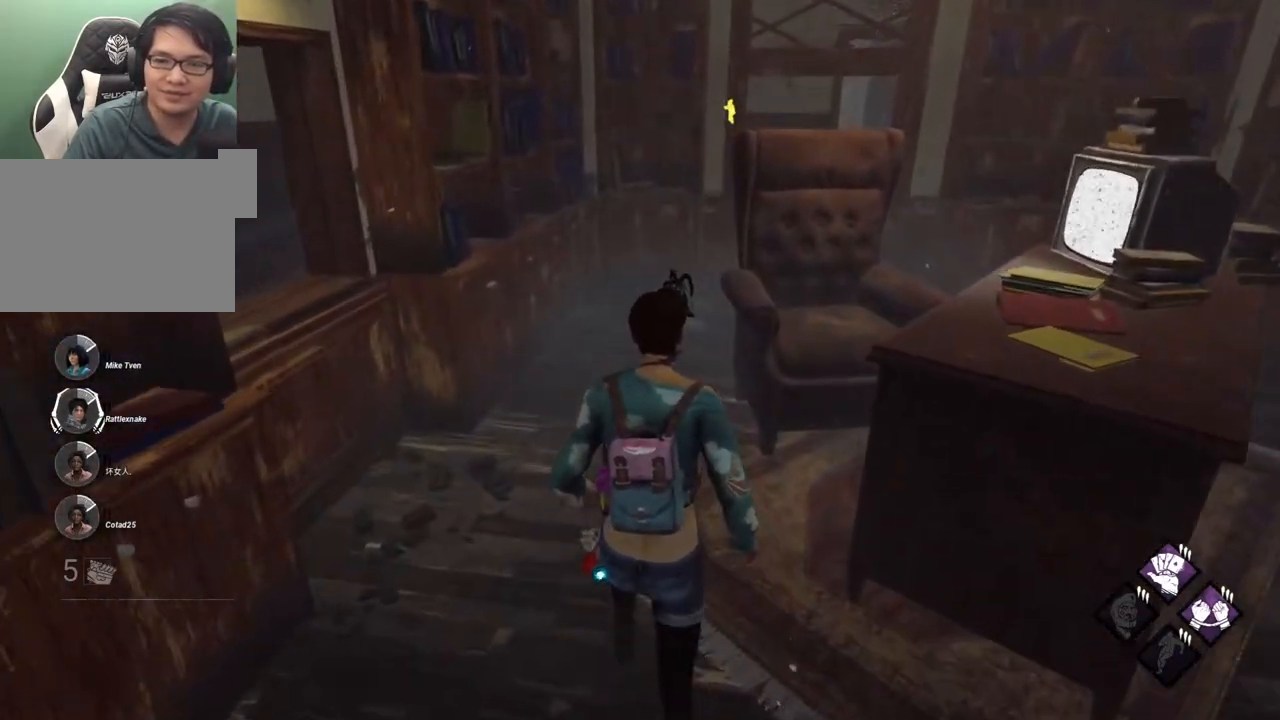
{"keys": ["d", "w"], "mouse": [], "mouse_move": "left", "events": [[184, "d", "down"]]}
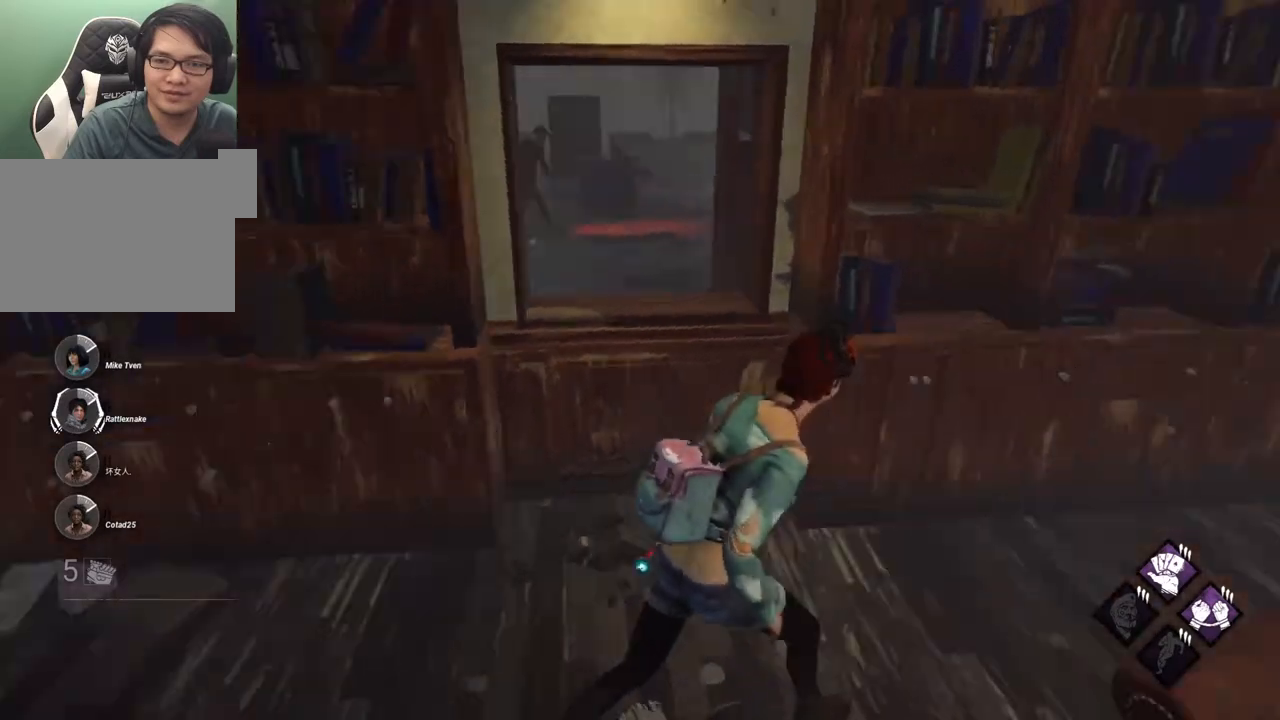
{"keys": ["a", "s"], "mouse": [], "mouse_move": "right", "events": [[50, "w", "up"], [384, "s", "down"], [434, "a", "down"], [484, "d", "up"]]}
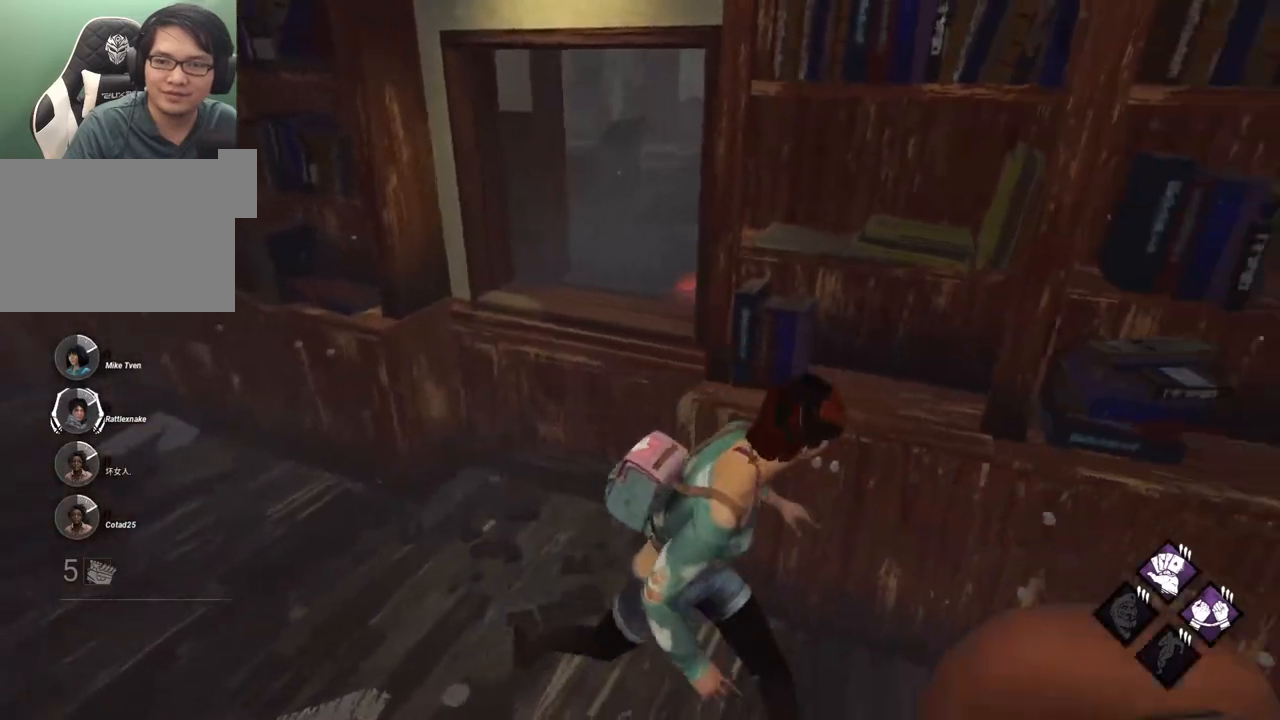
{"keys": ["d"], "mouse": [], "mouse_move": "right", "events": [[34, "s", "up"], [317, "w", "down"], [450, "a", "up"], [500, "d", "down"], [500, "w", "up"]]}
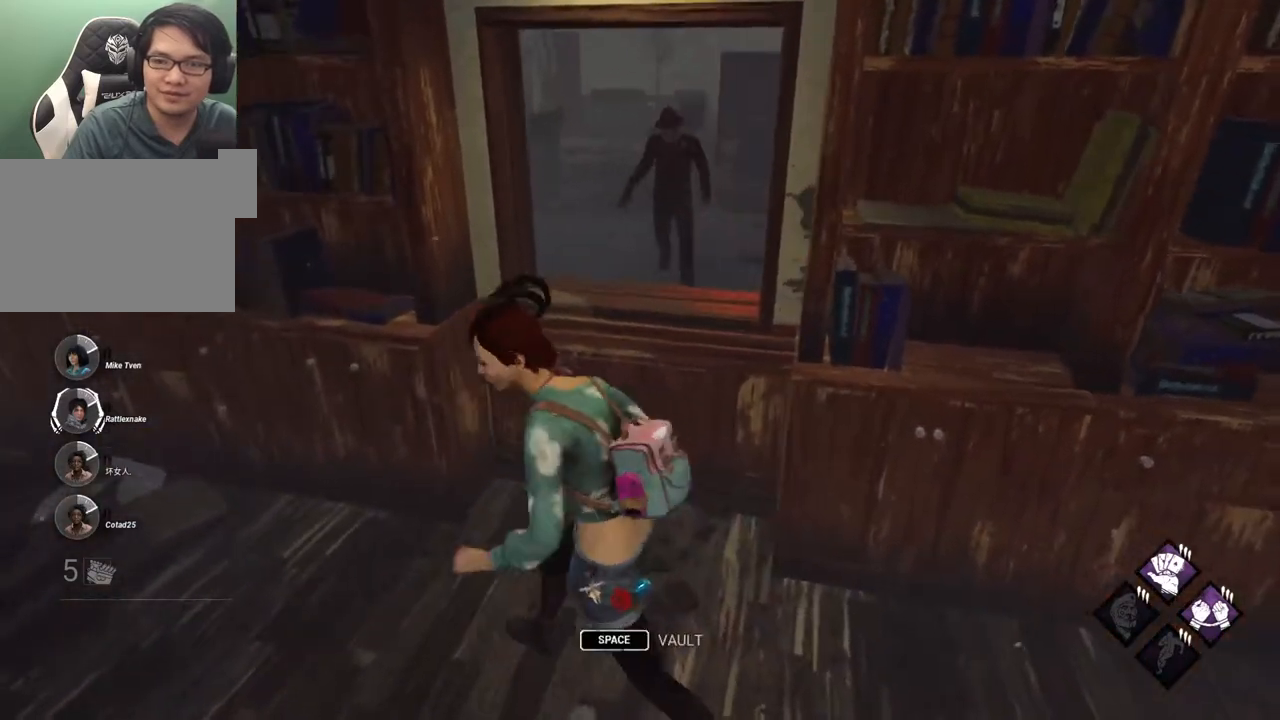
{"keys": ["a", "shift"], "mouse": [], "mouse_move": "still", "events": [[134, "s", "down"], [234, "a", "down"], [234, "d", "up"], [367, "s", "up"], [367, "shift", "down"]]}